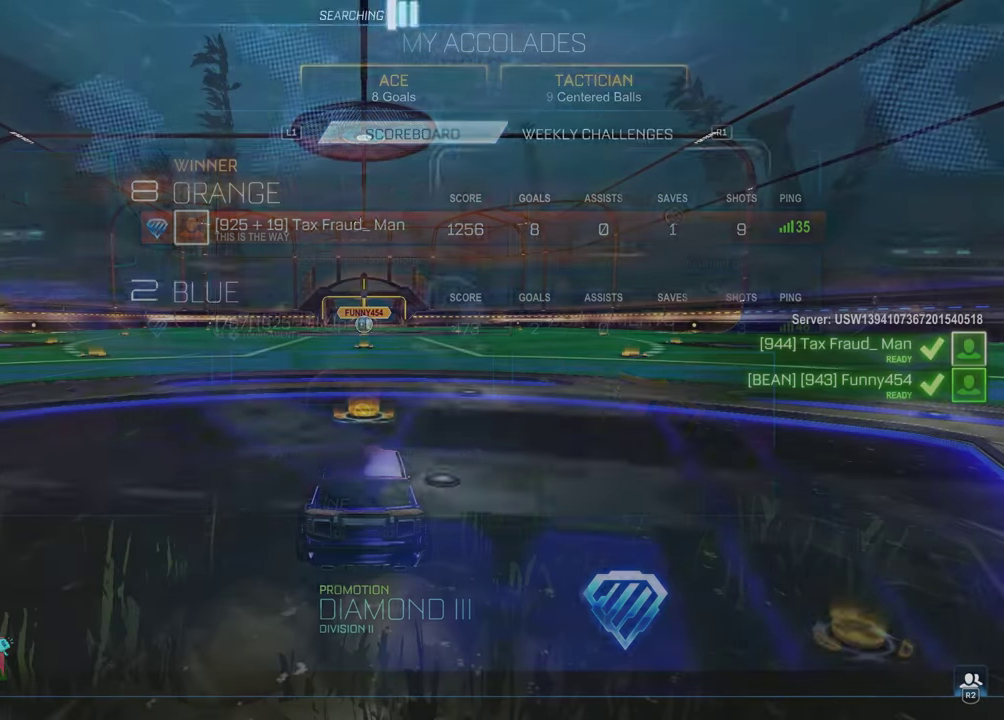
Gameplay with a controller (PlayStation layout); each line is a JSON object with the inputs held at the frame after it (dt_ms = milliseconds from this image to that frame). "events" lists button and stick changes between this image and that frame as [ms after this image, input, new state], when the widget could be followed in between. Not read: L1 R1.
{"dt_ms": 500, "buttons": ["SELECT"], "left_stick": "center", "right_stick": "center", "events": [[433, "SELECT", "down"]]}
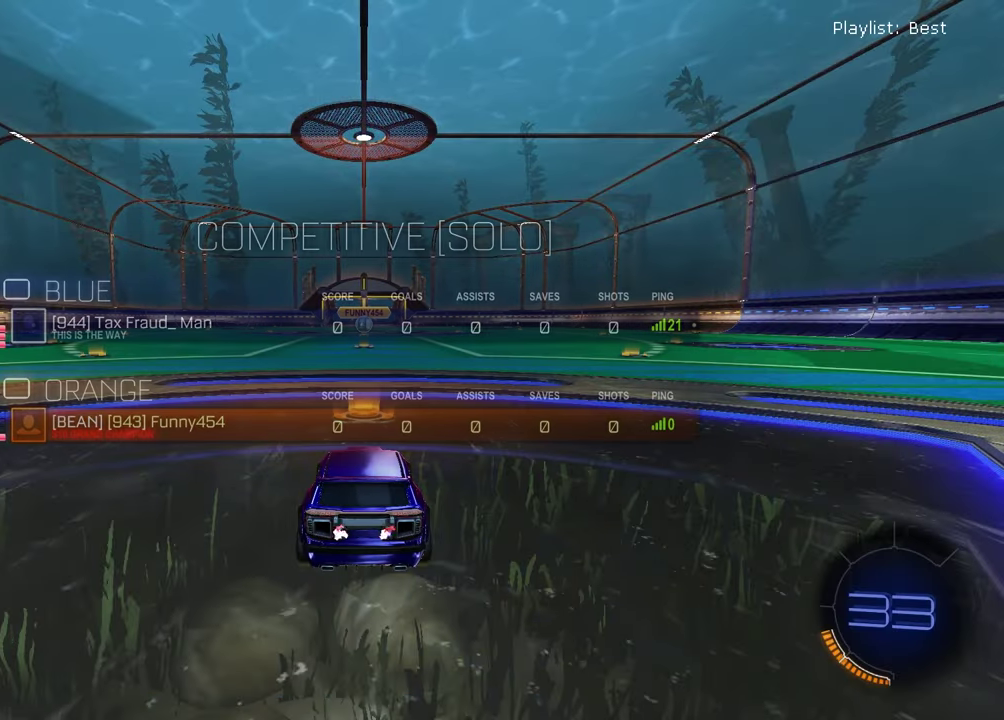
{"dt_ms": 400, "buttons": ["SELECT"], "left_stick": "center", "right_stick": "up", "events": [[367, "right_stick", "up"]]}
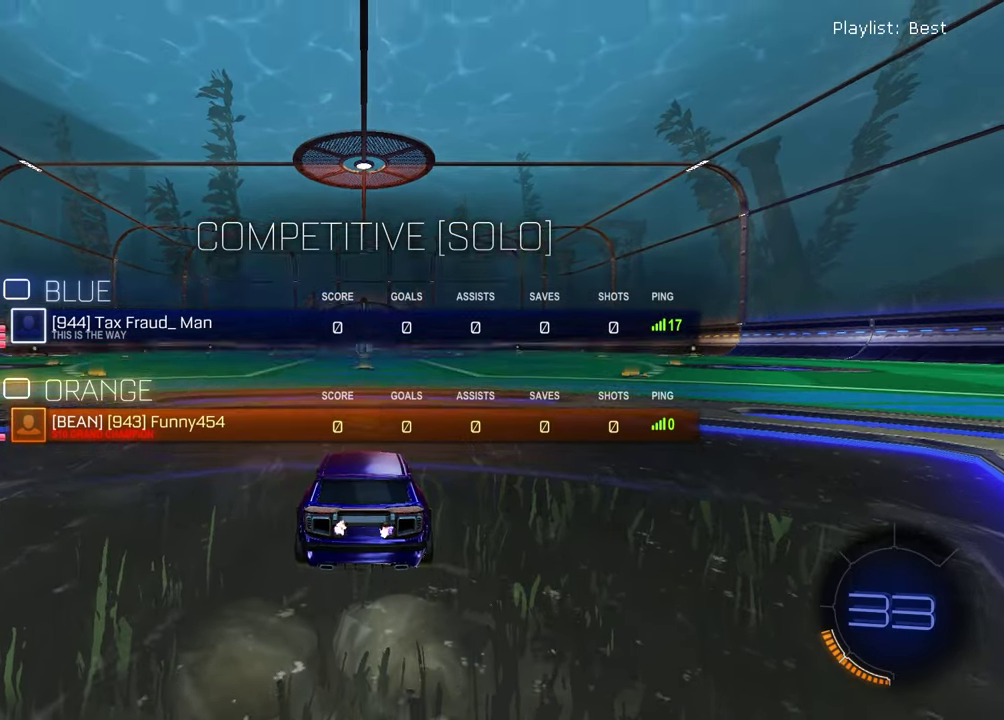
{"dt_ms": 600, "buttons": ["R3", "SELECT"], "left_stick": "center", "right_stick": "center", "events": [[17, "right_stick", "center"], [250, "R3", "down"], [300, "R3", "up"], [483, "R3", "down"], [533, "R3", "up"], [583, "R3", "down"]]}
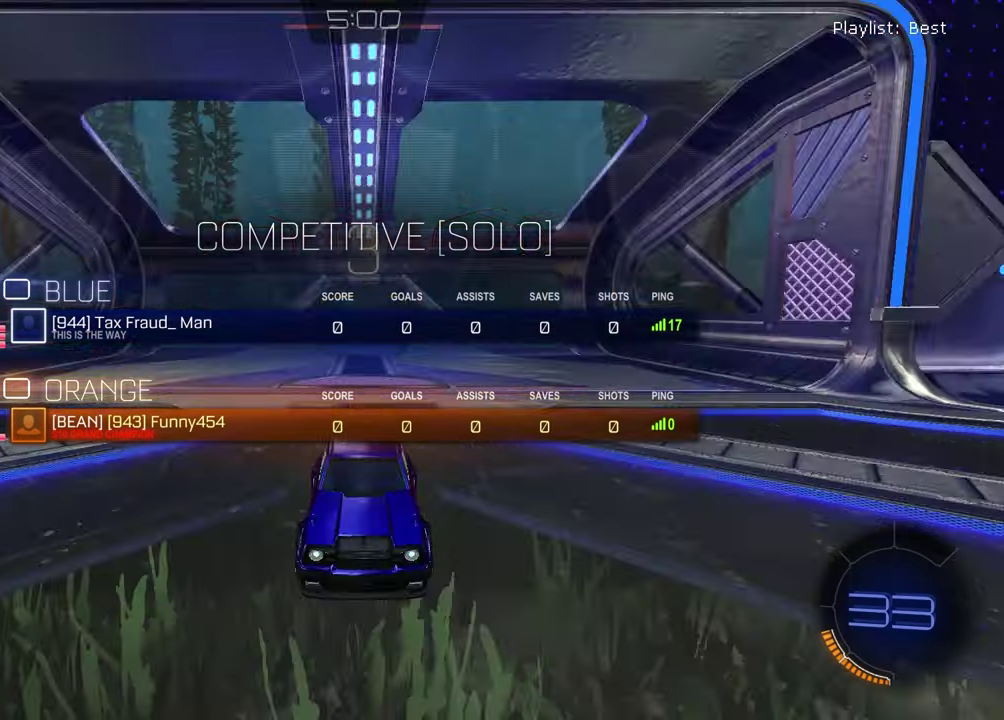
{"dt_ms": 500, "buttons": ["SELECT"], "left_stick": "center", "right_stick": "center", "events": [[150, "R3", "up"]]}
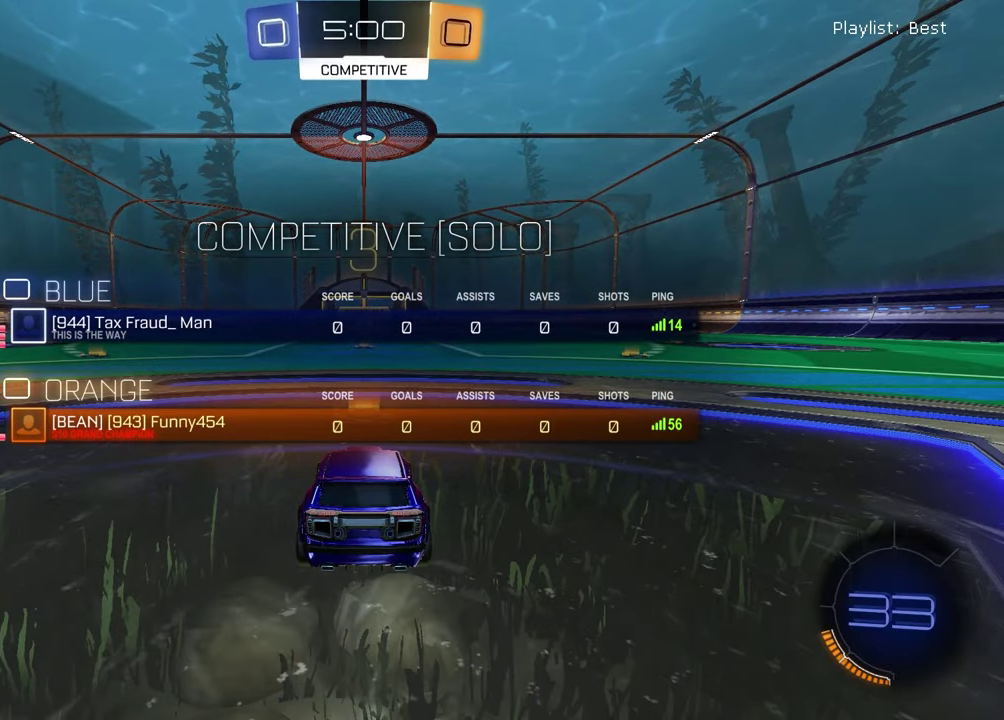
{"dt_ms": 500, "buttons": ["SELECT"], "left_stick": "center", "right_stick": "up-right", "events": [[500, "right_stick", "up-right"]]}
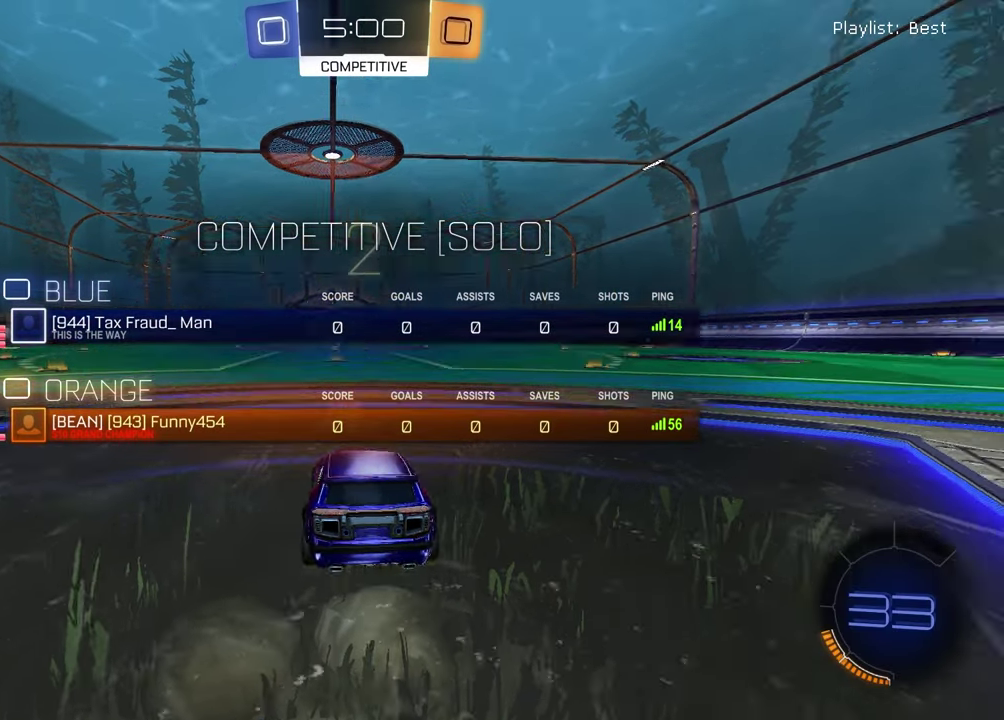
{"dt_ms": 300, "buttons": ["SELECT"], "left_stick": "center", "right_stick": "up-right", "events": []}
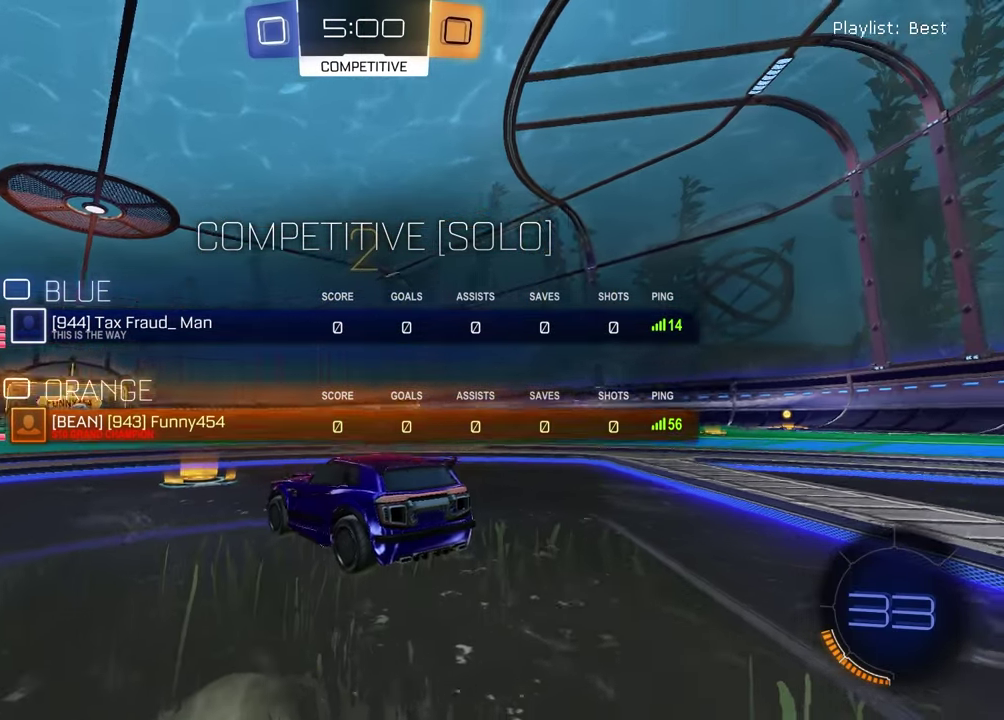
{"dt_ms": 800, "buttons": [], "left_stick": "left", "right_stick": "center", "events": [[350, "right_stick", "center"], [567, "SELECT", "up"], [750, "left_stick", "left"]]}
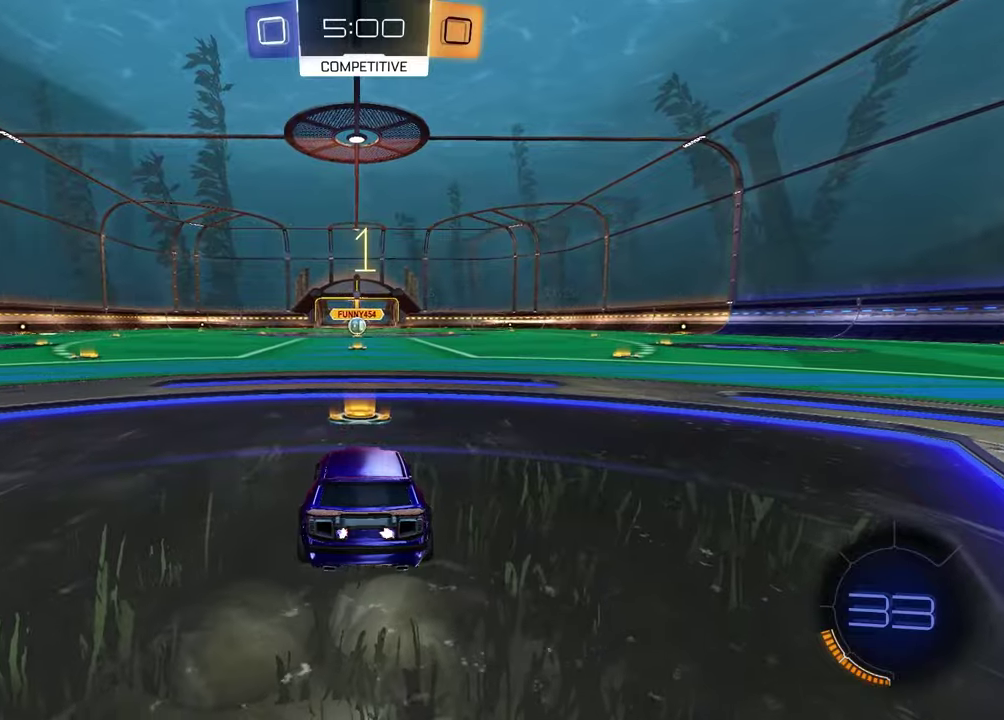
{"dt_ms": 400, "buttons": [], "left_stick": "right", "right_stick": "center", "events": [[100, "left_stick", "right"], [200, "left_stick", "left"], [333, "left_stick", "right"]]}
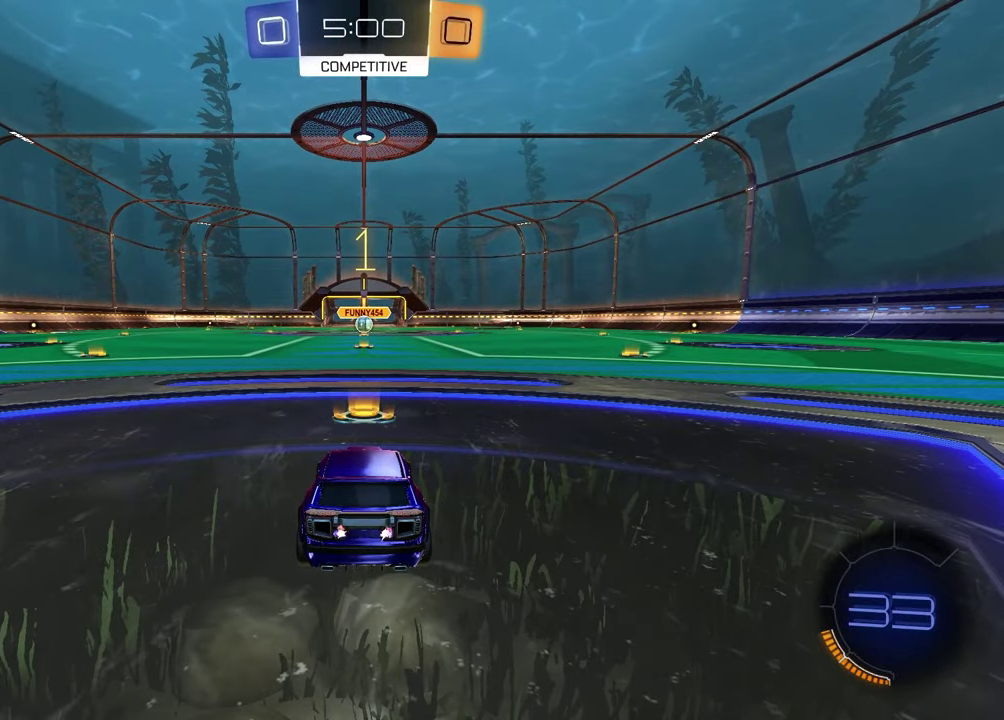
{"dt_ms": 600, "buttons": ["R2"], "left_stick": "center", "right_stick": "center", "events": [[17, "R2", "down"], [17, "left_stick", "center"], [67, "TRIANGLE", "down"], [233, "TRIANGLE", "up"]]}
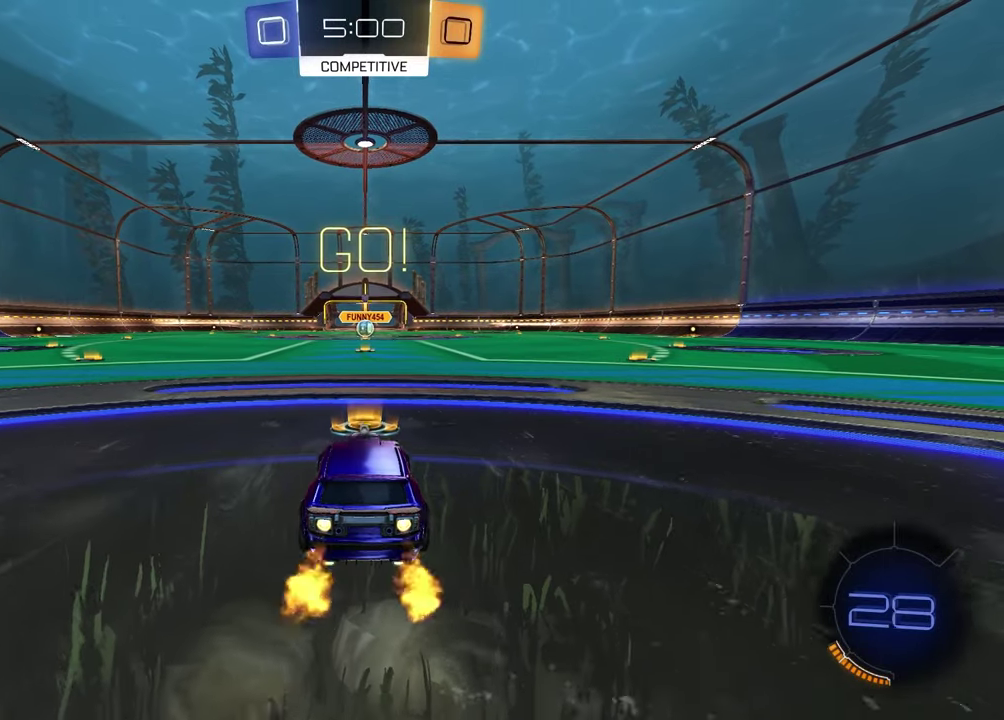
{"dt_ms": 400, "buttons": ["R2"], "left_stick": "down", "right_stick": "center", "events": [[117, "left_stick", "left"], [167, "CROSS", "down"], [217, "CROSS", "up"], [250, "left_stick", "up-right"], [283, "CROSS", "down"], [350, "CROSS", "up"], [367, "left_stick", "down"]]}
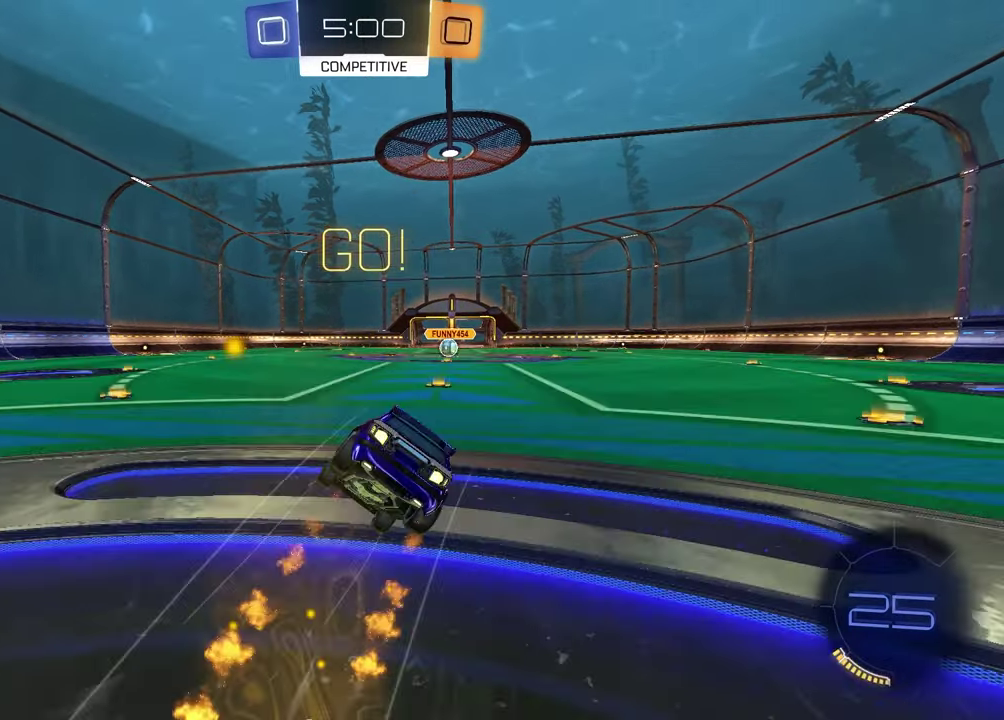
{"dt_ms": 500, "buttons": ["SQUARE", "R2"], "left_stick": "down-right", "right_stick": "center", "events": [[17, "TRIANGLE", "down"], [100, "SQUARE", "down"], [100, "TRIANGLE", "up"], [217, "left_stick", "down-right"]]}
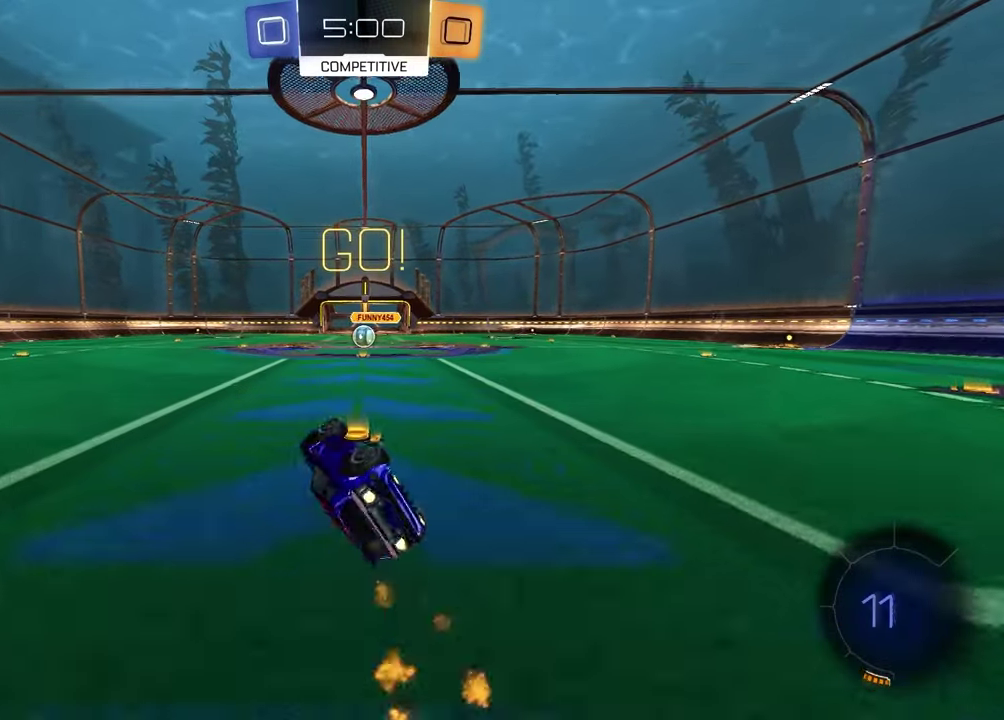
{"dt_ms": 500, "buttons": ["R2"], "left_stick": "up-right", "right_stick": "center", "events": [[117, "left_stick", "center"], [233, "SQUARE", "up"], [383, "left_stick", "up-right"]]}
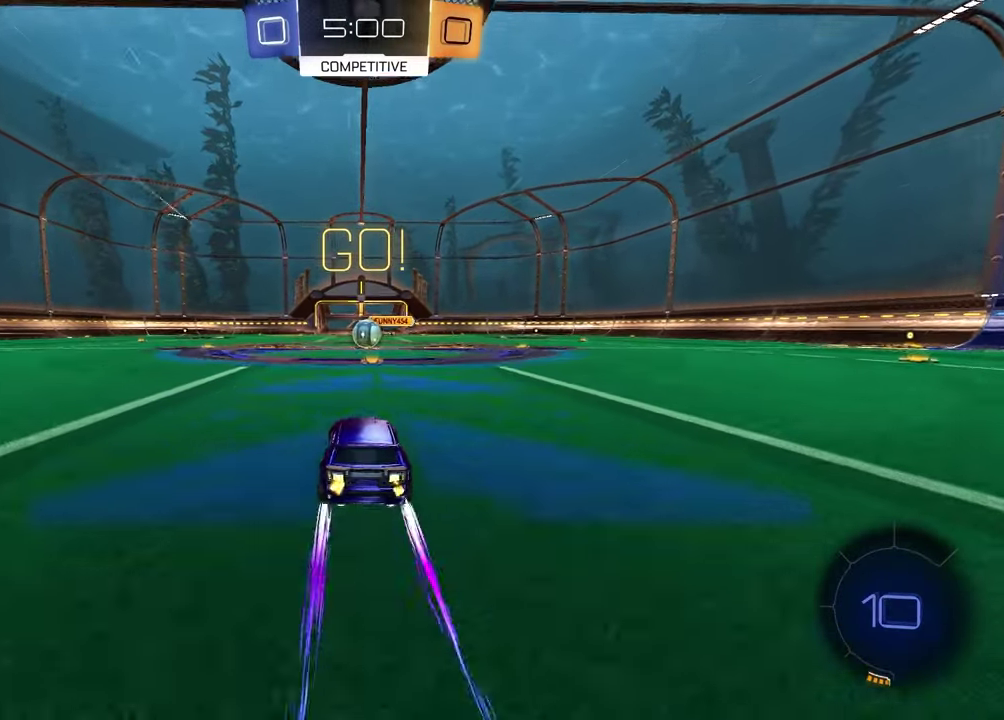
{"dt_ms": 400, "buttons": ["R2"], "left_stick": "center", "right_stick": "center", "events": [[17, "left_stick", "center"]]}
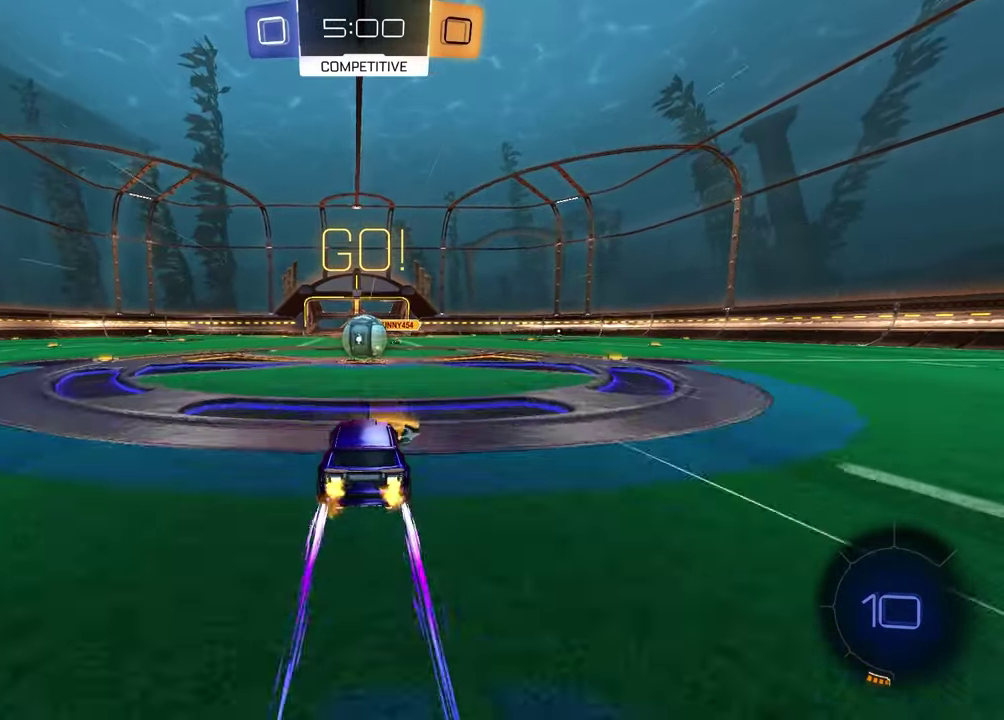
{"dt_ms": 600, "buttons": ["CROSS", "L2", "R2"], "left_stick": "up-right", "right_stick": "center", "events": [[133, "R2", "up"], [283, "L2", "down"], [350, "CROSS", "down"], [450, "CROSS", "up"], [467, "left_stick", "up-right"], [533, "CROSS", "down"], [533, "R2", "down"]]}
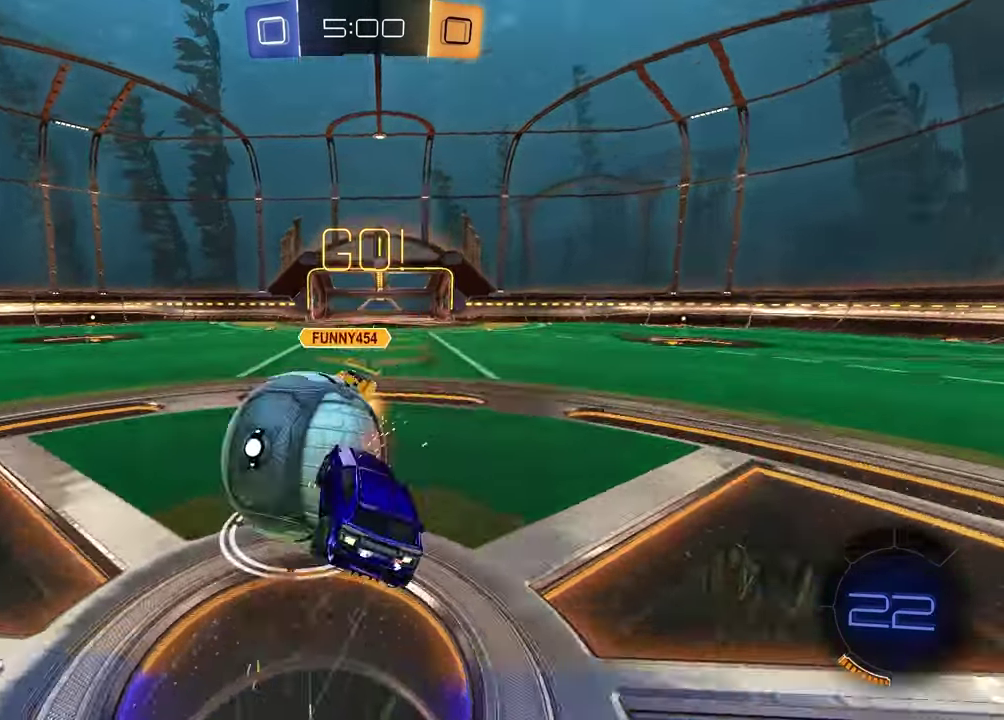
{"dt_ms": 300, "buttons": ["SQUARE", "R2"], "left_stick": "down-left", "right_stick": "center", "events": [[83, "left_stick", "down-right"], [100, "CROSS", "up"], [100, "L2", "up"], [150, "SQUARE", "down"], [183, "left_stick", "down-left"]]}
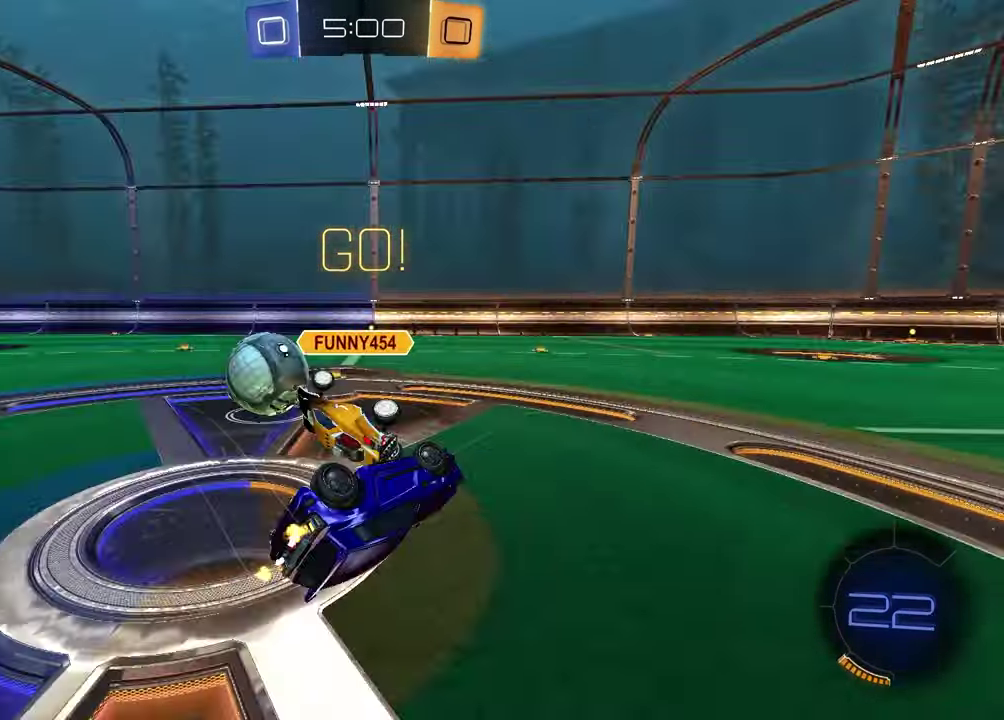
{"dt_ms": 900, "buttons": ["TRIANGLE", "R2"], "left_stick": "right", "right_stick": "center"}
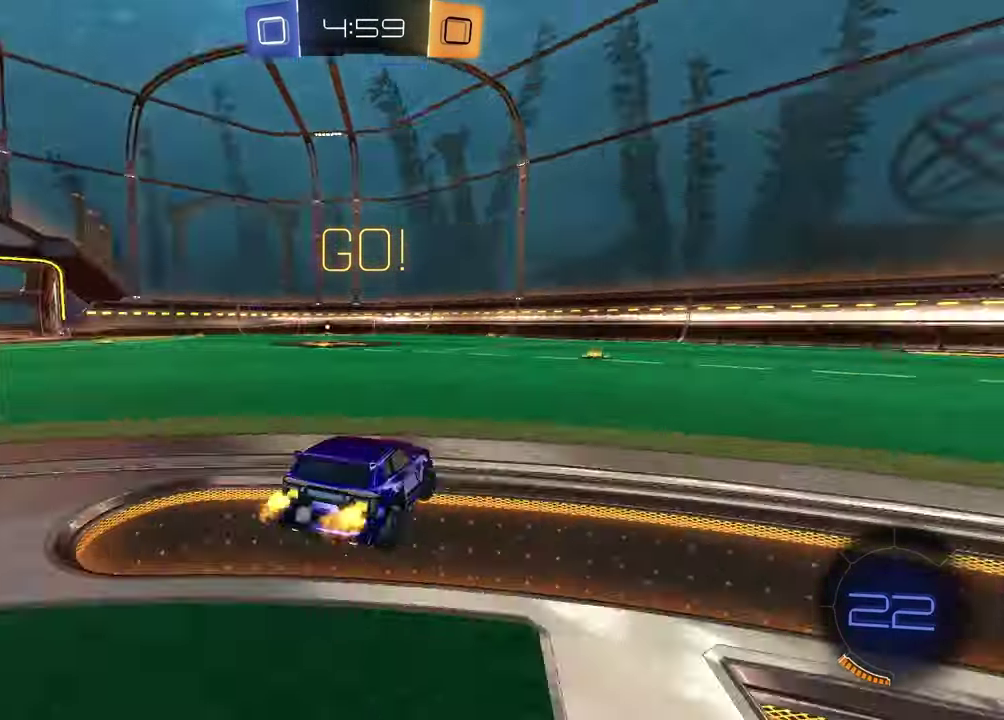
{"dt_ms": 300, "buttons": ["R2"], "left_stick": "right", "right_stick": "center", "events": [[50, "TRIANGLE", "up"], [200, "TRIANGLE", "down"], [267, "TRIANGLE", "up"]]}
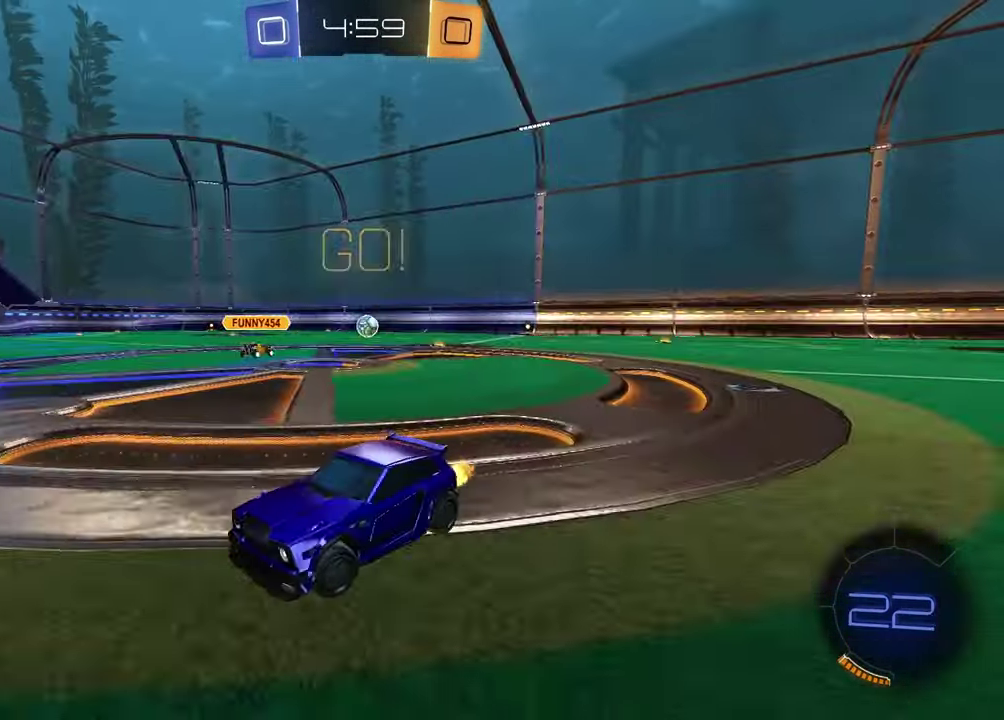
{"dt_ms": 500, "buttons": ["R2"], "left_stick": "right", "right_stick": "center", "events": []}
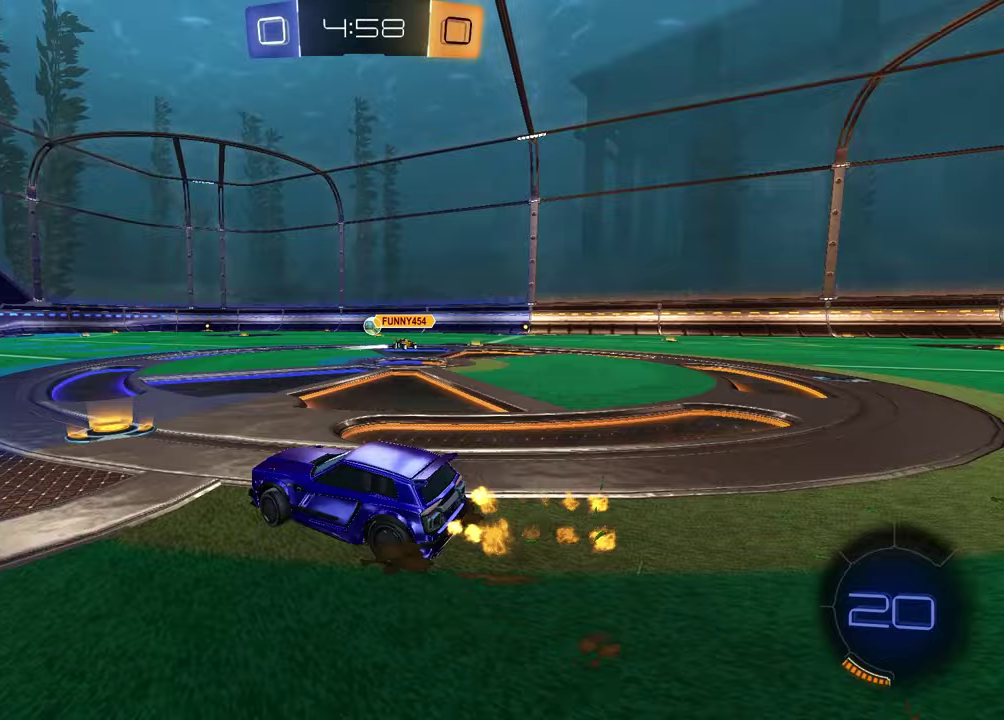
{"dt_ms": 500, "buttons": ["CROSS", "R2"], "left_stick": "down", "right_stick": "center", "events": [[183, "left_stick", "up-right"], [233, "left_stick", "up"], [267, "CROSS", "down"], [333, "CROSS", "up"], [400, "CROSS", "down"], [450, "left_stick", "down"]]}
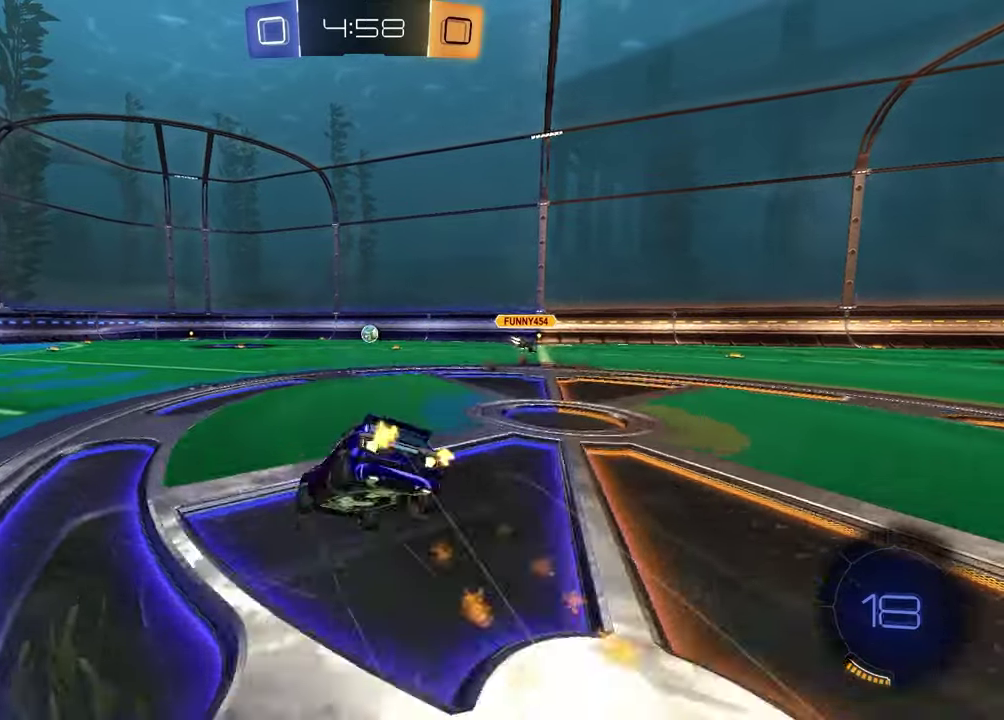
{"dt_ms": 400, "buttons": ["SQUARE", "R2"], "left_stick": "down-right", "right_stick": "center", "events": [[33, "CROSS", "up"], [250, "left_stick", "down-right"], [317, "SQUARE", "down"]]}
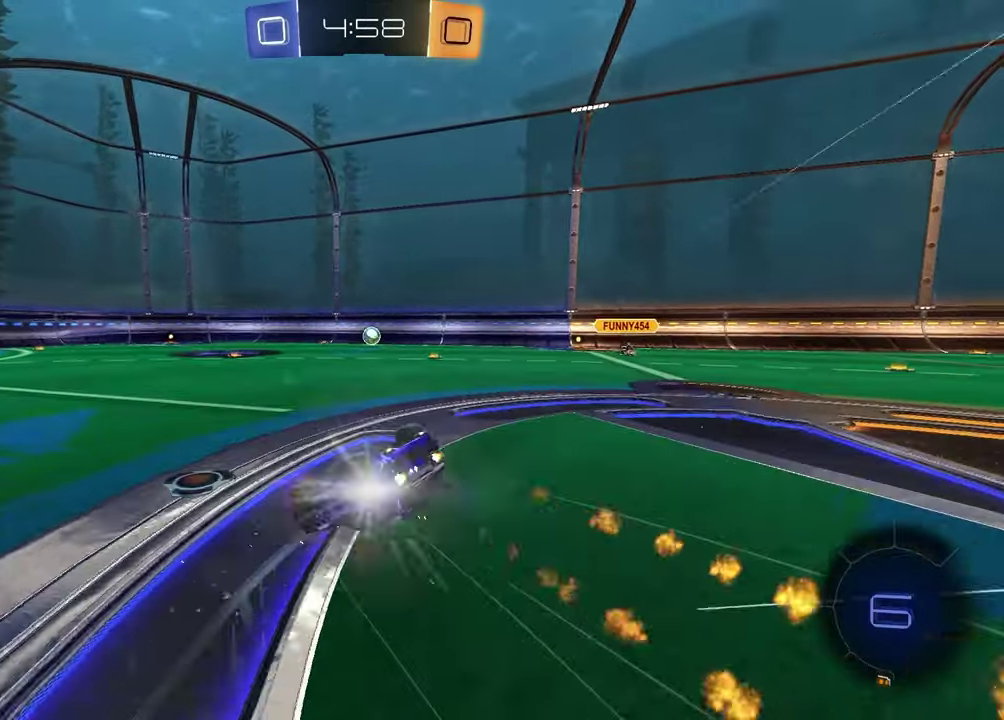
{"dt_ms": 600, "buttons": ["R2"], "left_stick": "up-right", "right_stick": "center", "events": [[467, "SQUARE", "up"], [467, "left_stick", "up-right"]]}
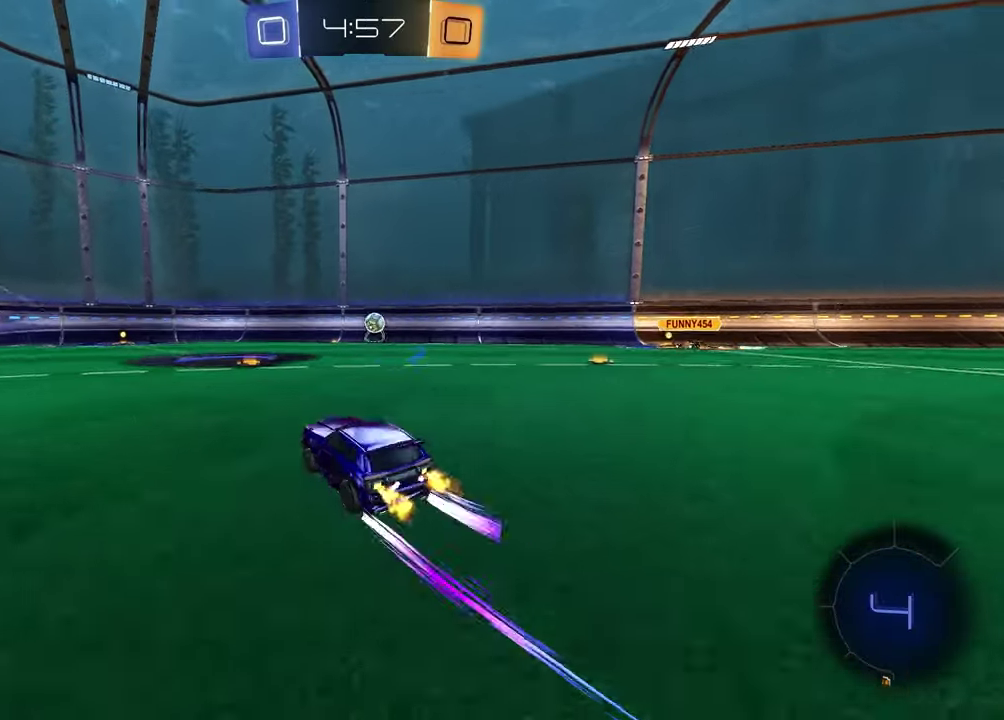
{"dt_ms": 700, "buttons": ["R2"], "left_stick": "left", "right_stick": "center", "events": [[83, "left_stick", "center"], [283, "left_stick", "right"], [350, "left_stick", "center"], [583, "left_stick", "left"]]}
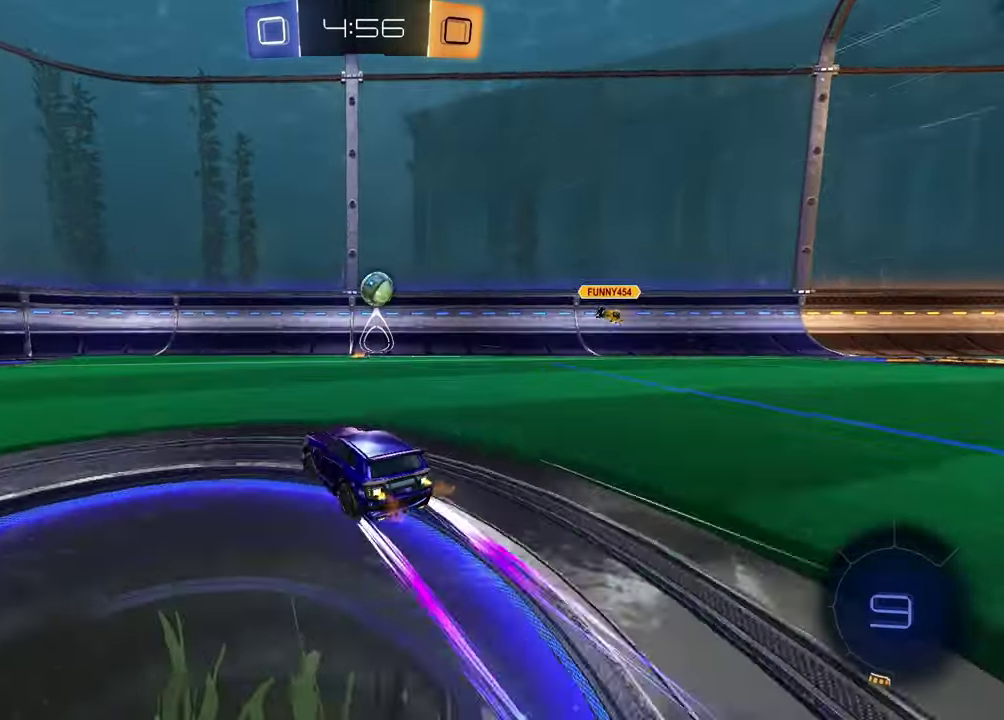
{"dt_ms": 300, "buttons": ["TRIANGLE", "R2"], "left_stick": "center", "right_stick": "center", "events": [[33, "TRIANGLE", "down"], [133, "TRIANGLE", "up"], [200, "left_stick", "center"], [250, "TRIANGLE", "down"]]}
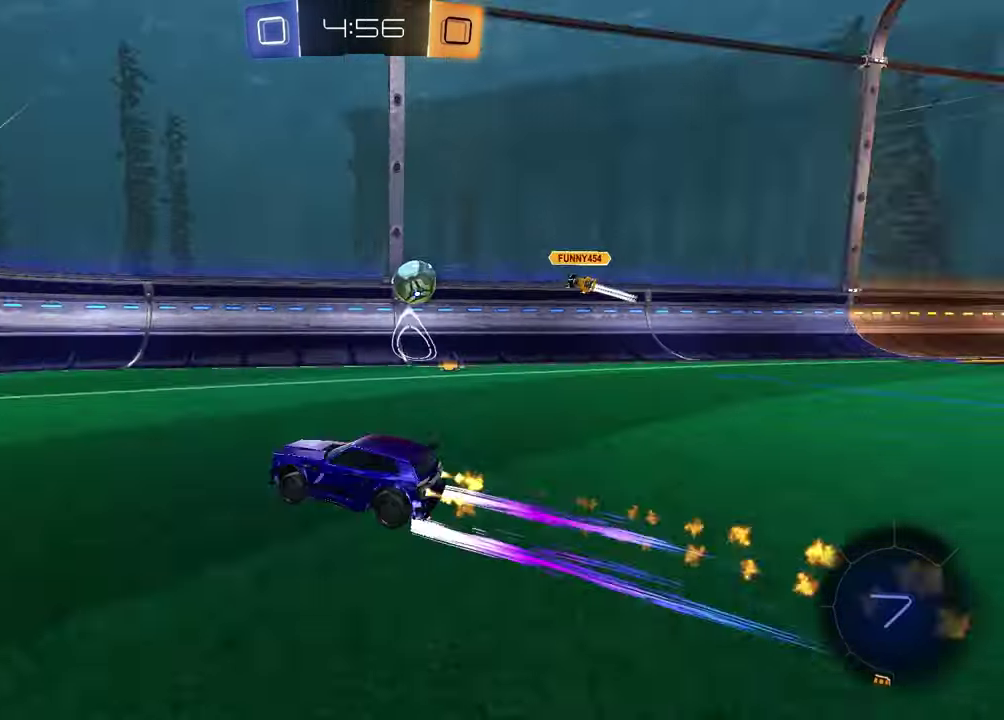
{"dt_ms": 600, "buttons": ["R2"], "left_stick": "center", "right_stick": "center", "events": [[17, "left_stick", "left"], [50, "TRIANGLE", "up"], [383, "R2", "up"], [583, "R2", "down"], [583, "left_stick", "center"]]}
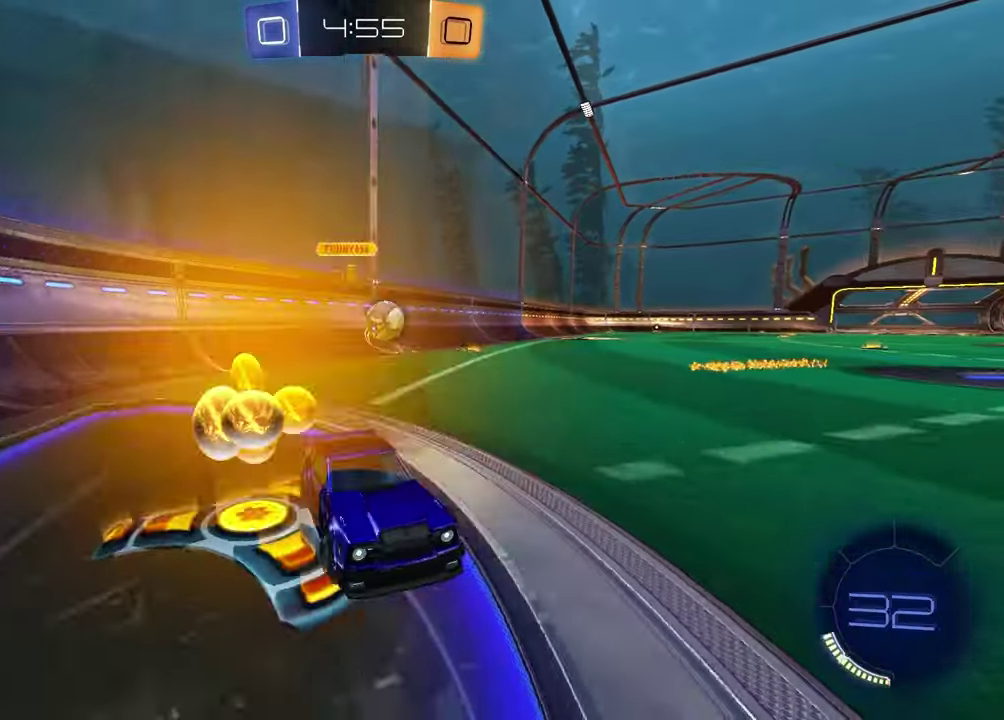
{"dt_ms": 400, "buttons": ["R2"], "left_stick": "left", "right_stick": "center", "events": [[67, "left_stick", "left"], [167, "R2", "up"], [283, "R2", "down"]]}
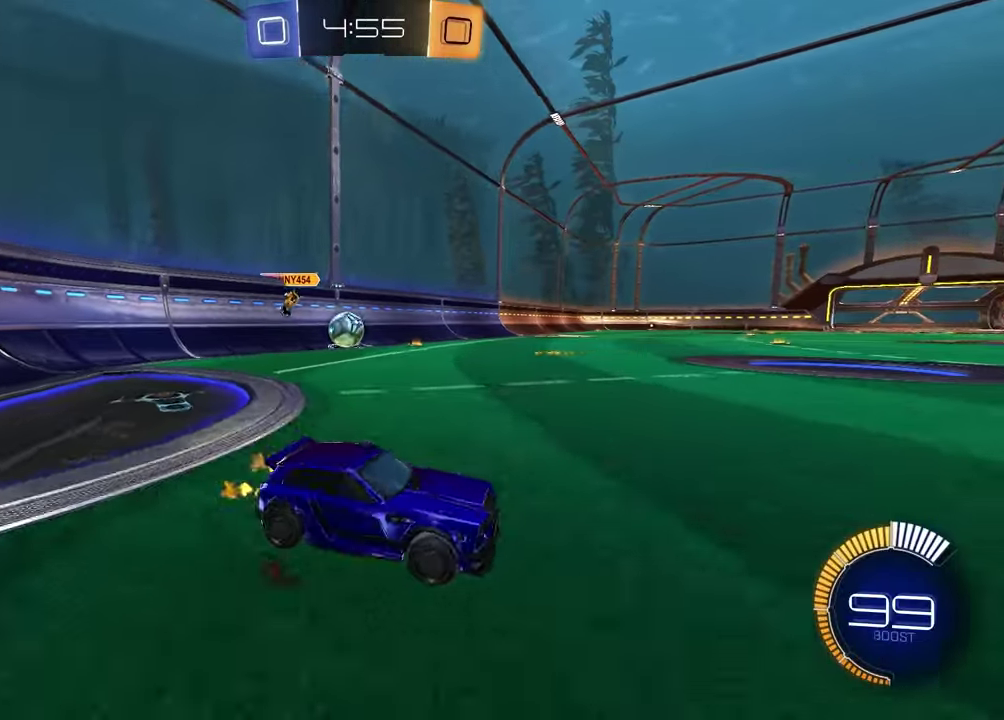
{"dt_ms": 700, "buttons": ["R2"], "left_stick": "right", "right_stick": "center", "events": [[650, "left_stick", "center"], [700, "left_stick", "right"]]}
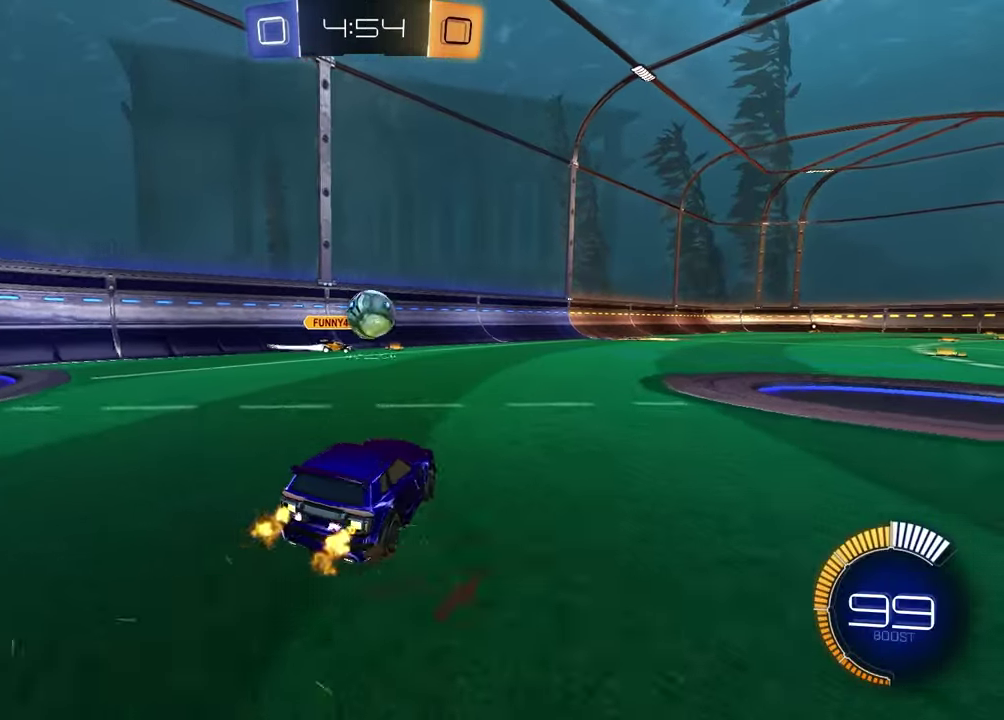
{"dt_ms": 300, "buttons": ["CROSS", "R2"], "left_stick": "down-left", "right_stick": "center", "events": [[233, "left_stick", "down-left"], [267, "CROSS", "down"]]}
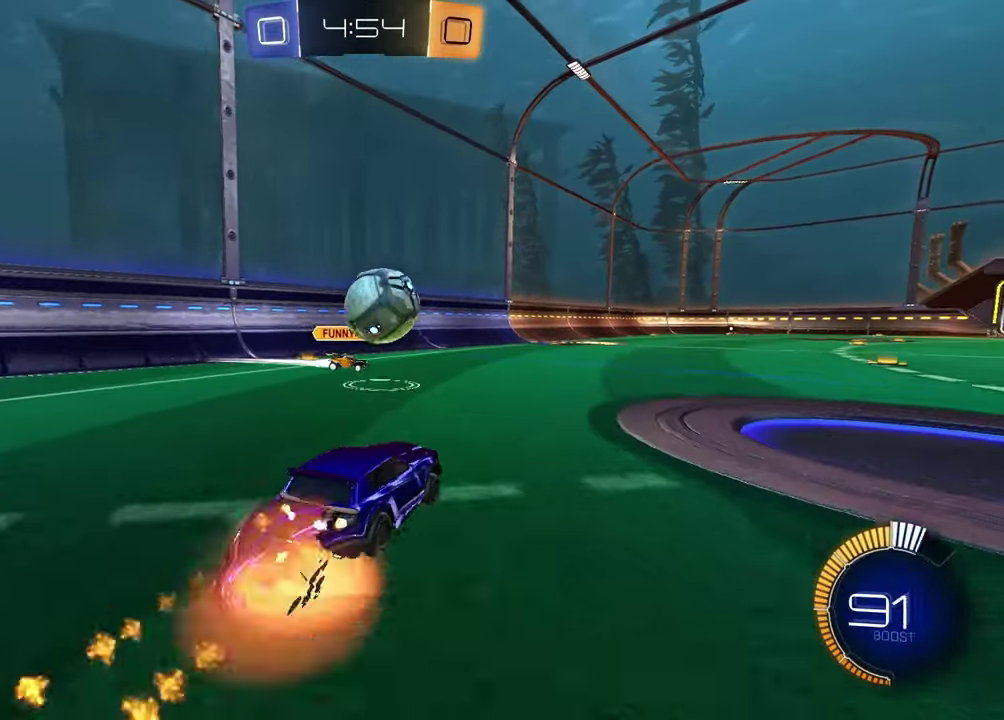
{"dt_ms": 600, "buttons": ["R2"], "left_stick": "down-left", "right_stick": "center", "events": [[117, "CROSS", "up"], [217, "left_stick", "up-right"], [250, "CROSS", "down"], [267, "left_stick", "right"], [383, "CROSS", "up"], [383, "left_stick", "down"], [450, "left_stick", "down-left"]]}
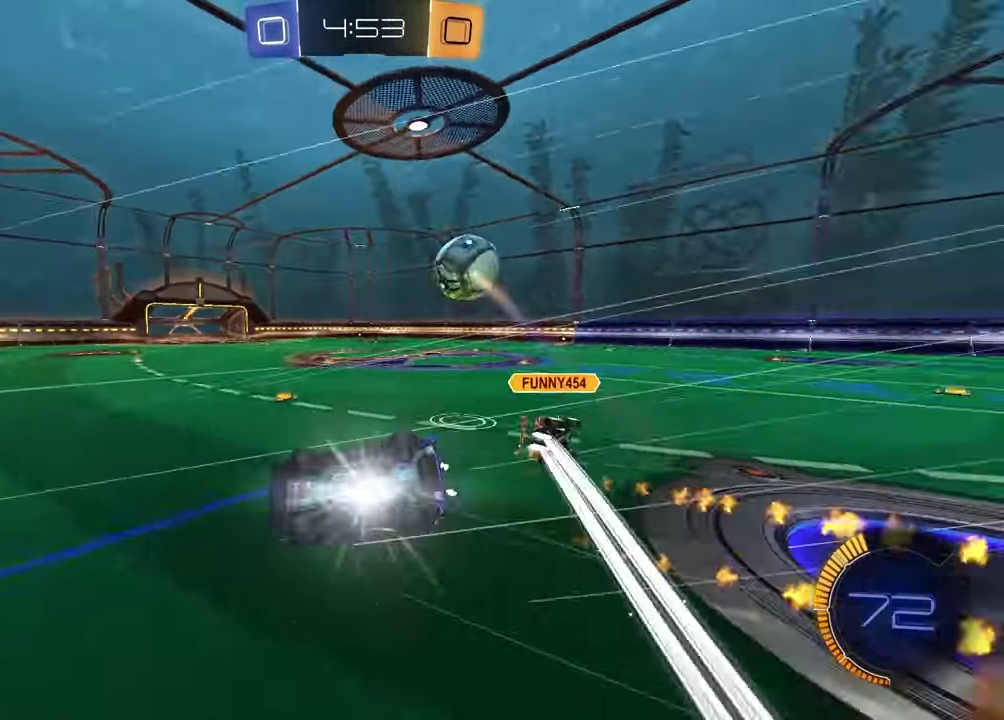
{"dt_ms": 400, "buttons": ["SQUARE", "R2"], "left_stick": "down-right", "right_stick": "center", "events": [[217, "TRIANGLE", "down"], [267, "left_stick", "down"], [367, "TRIANGLE", "up"], [400, "SQUARE", "down"], [400, "left_stick", "down-right"]]}
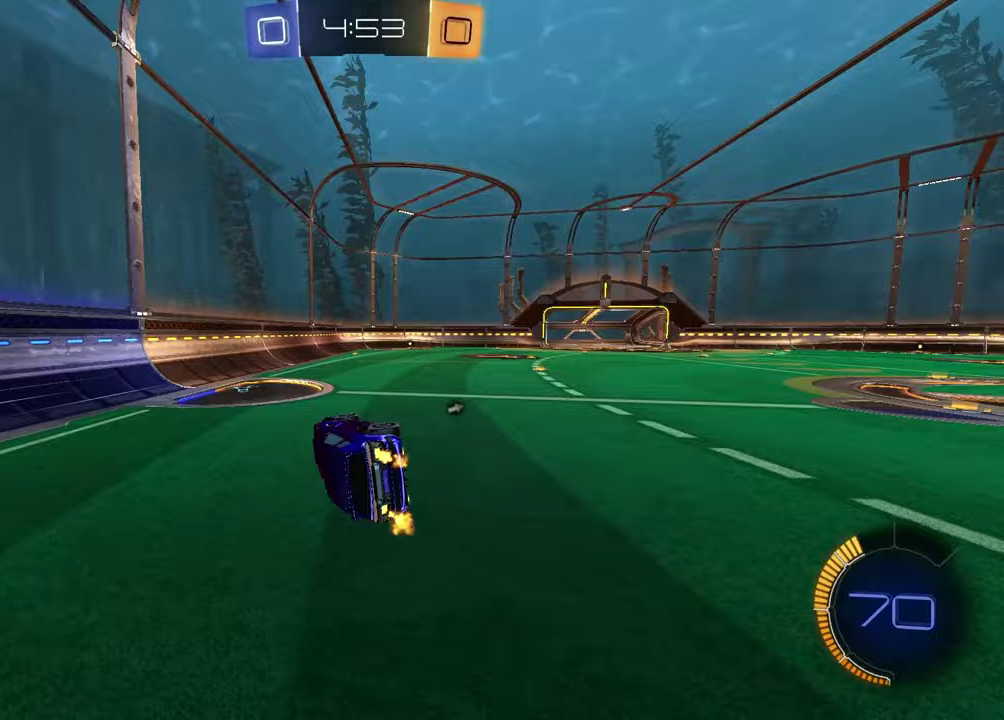
{"dt_ms": 700, "buttons": ["R2"], "left_stick": "up-right", "right_stick": "center", "events": [[50, "left_stick", "up-left"], [200, "SQUARE", "up"], [200, "left_stick", "down-right"], [250, "left_stick", "center"], [300, "left_stick", "up-right"], [350, "left_stick", "down-left"], [383, "TRIANGLE", "down"], [467, "TRIANGLE", "up"], [583, "left_stick", "up-right"]]}
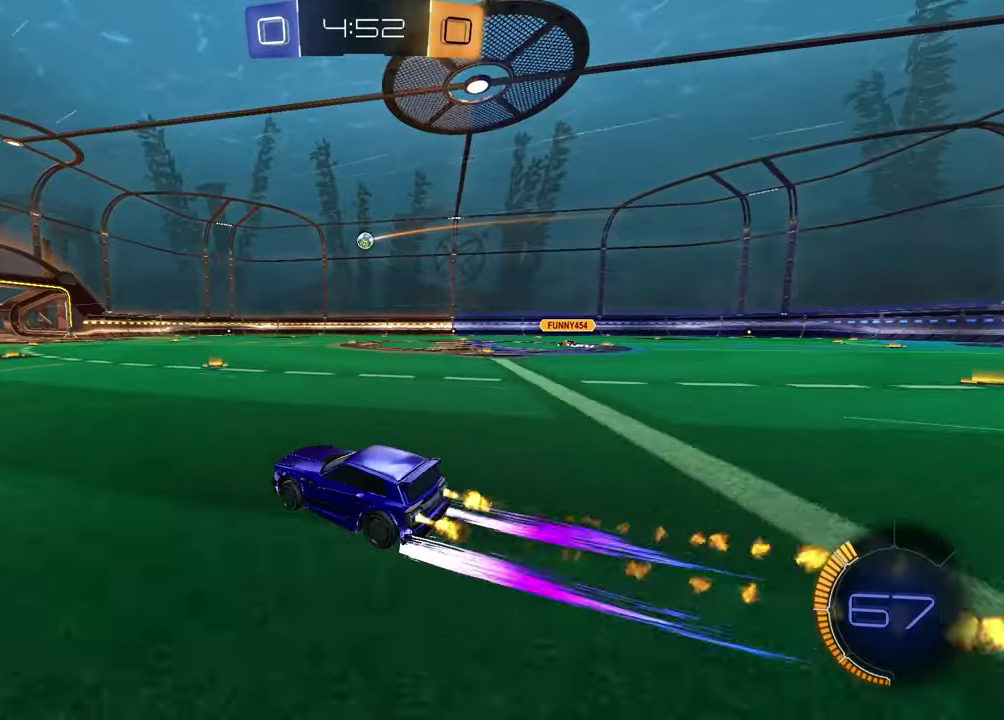
{"dt_ms": 300, "buttons": ["R2"], "left_stick": "center", "right_stick": "center", "events": [[133, "left_stick", "right"], [217, "left_stick", "center"]]}